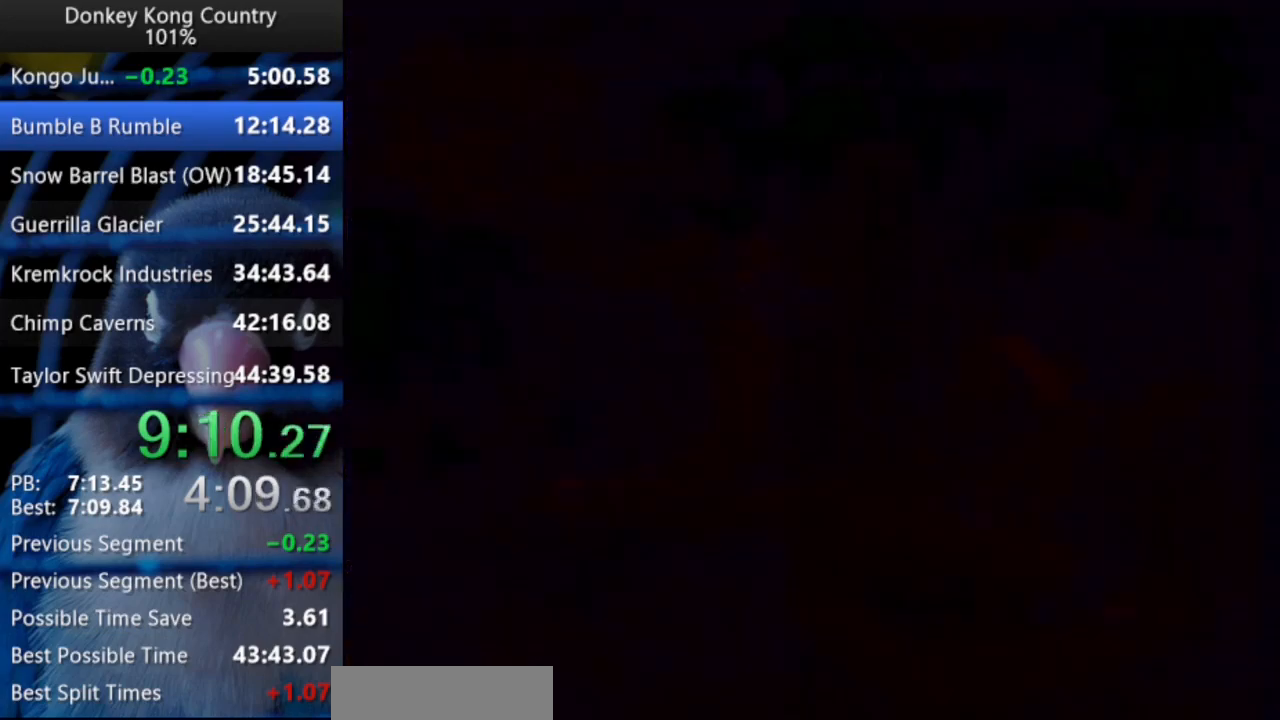
Gameplay with a controller (Nintendo layout); each line is a JSON object with the inputs held at the frame after it. "events" lists button and stick changes between this image and that frame as [ms after this image, input, new state], when the widget could be followed in between. Not read: L3 R3.
{"buttons": ["DPAD_DOWN"], "events": []}
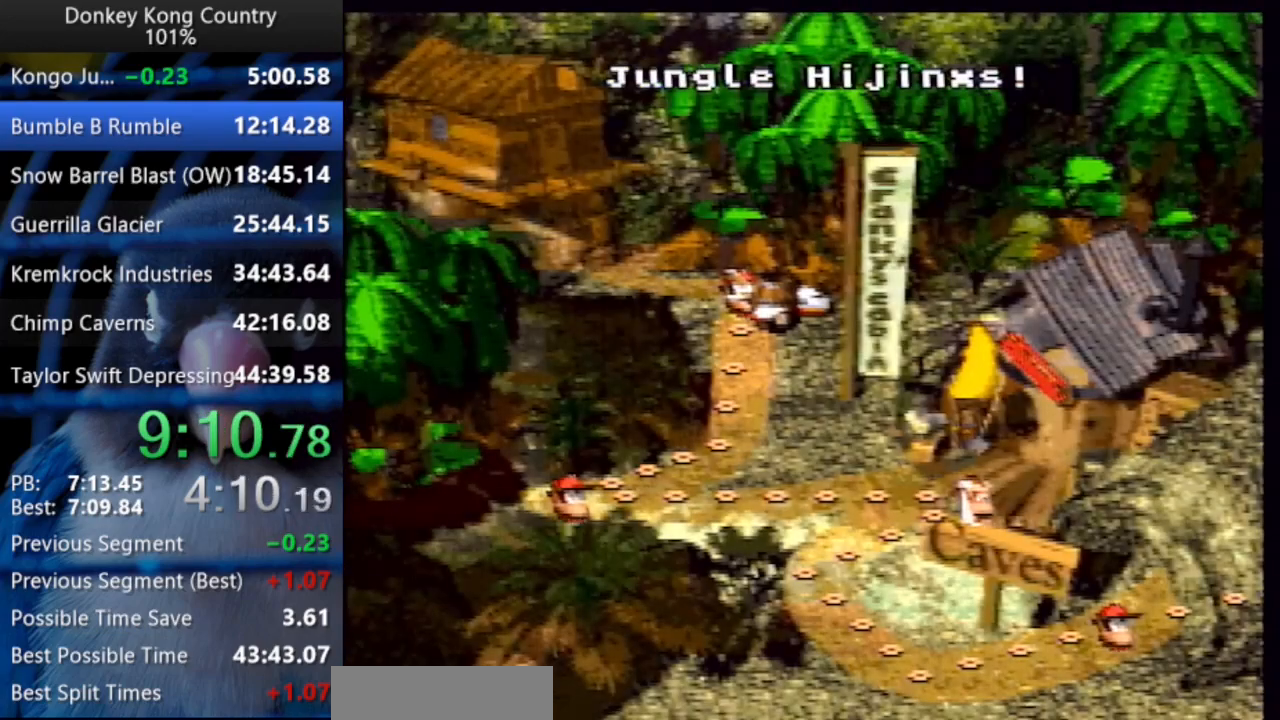
{"buttons": ["DPAD_DOWN"], "events": []}
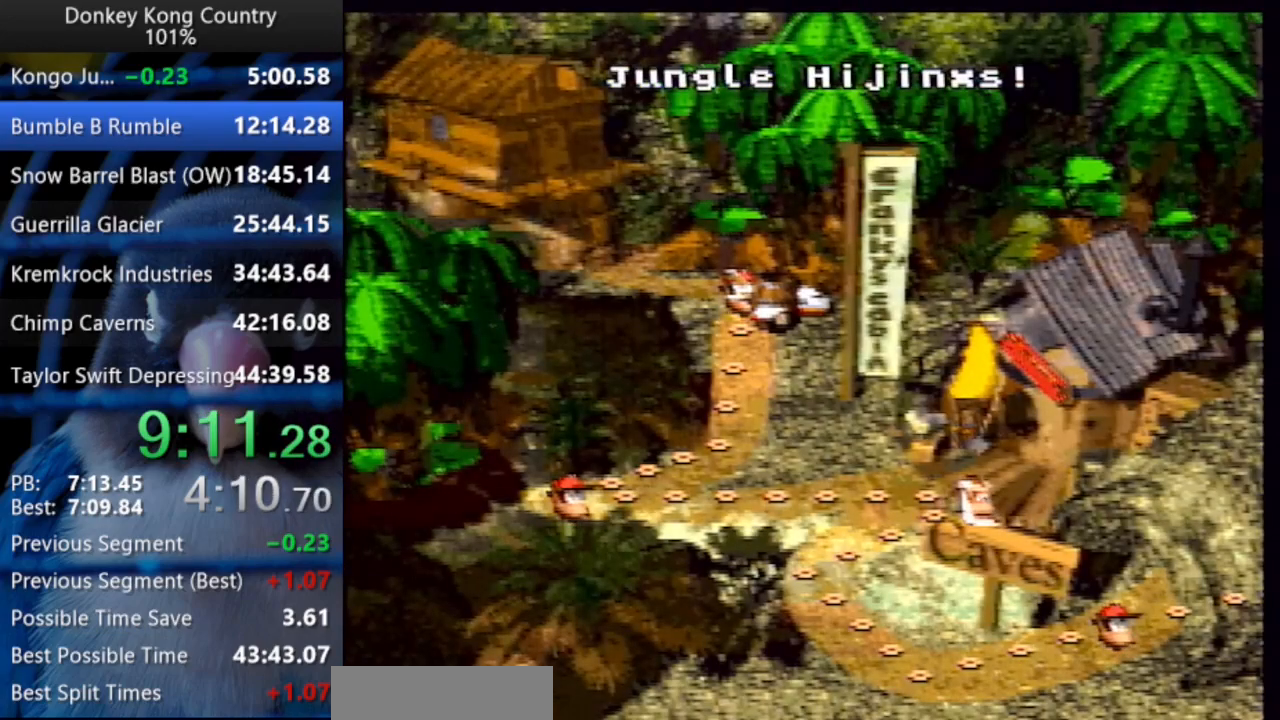
{"buttons": [], "events": [[150, "DPAD_DOWN", "up"]]}
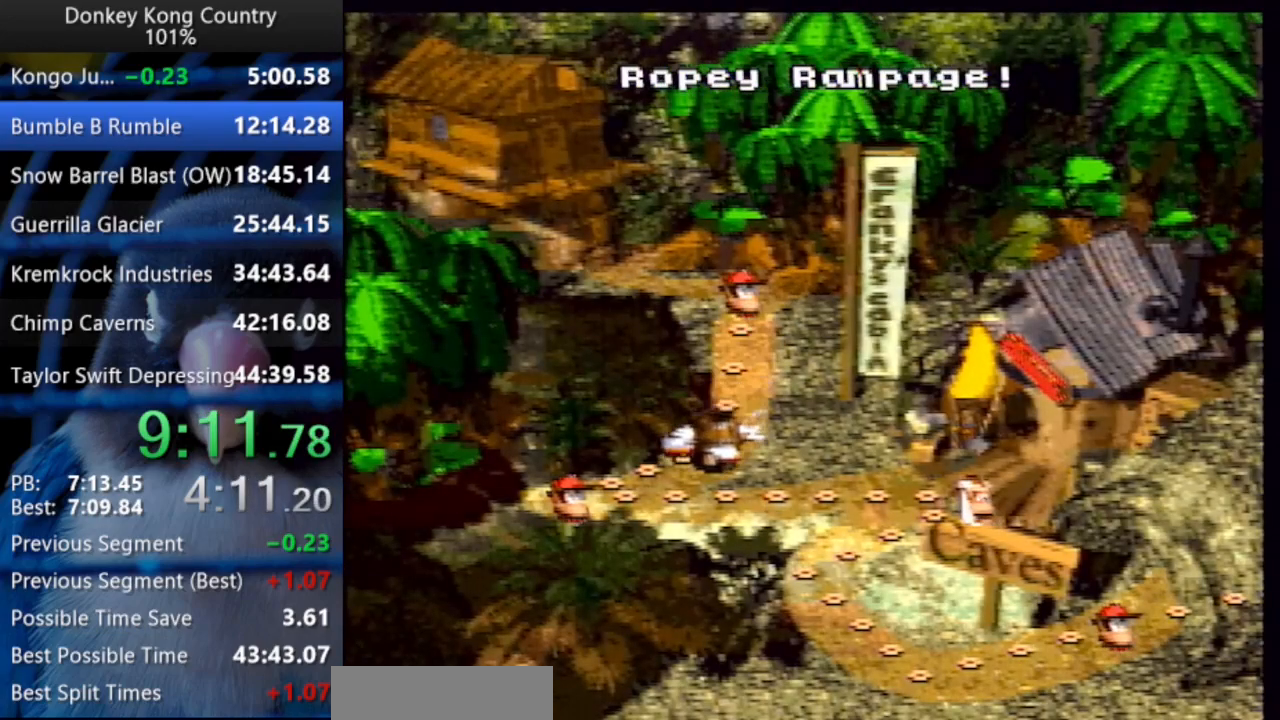
{"buttons": [], "events": [[17, "A", "down"], [17, "X", "down"], [17, "Y", "down"], [83, "B", "down"], [117, "B", "up"], [183, "A", "up"], [183, "X", "up"], [200, "Y", "up"]]}
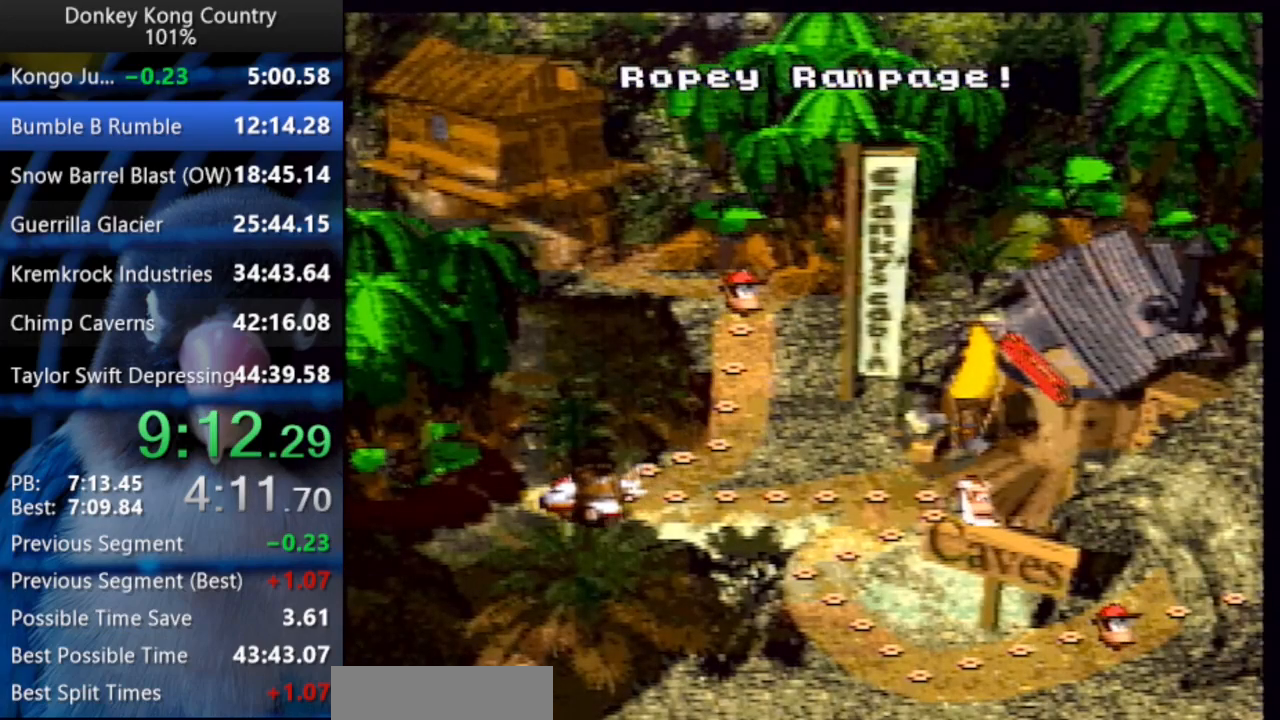
{"buttons": [], "events": [[17, "DPAD_UP", "down"], [133, "DPAD_UP", "up"]]}
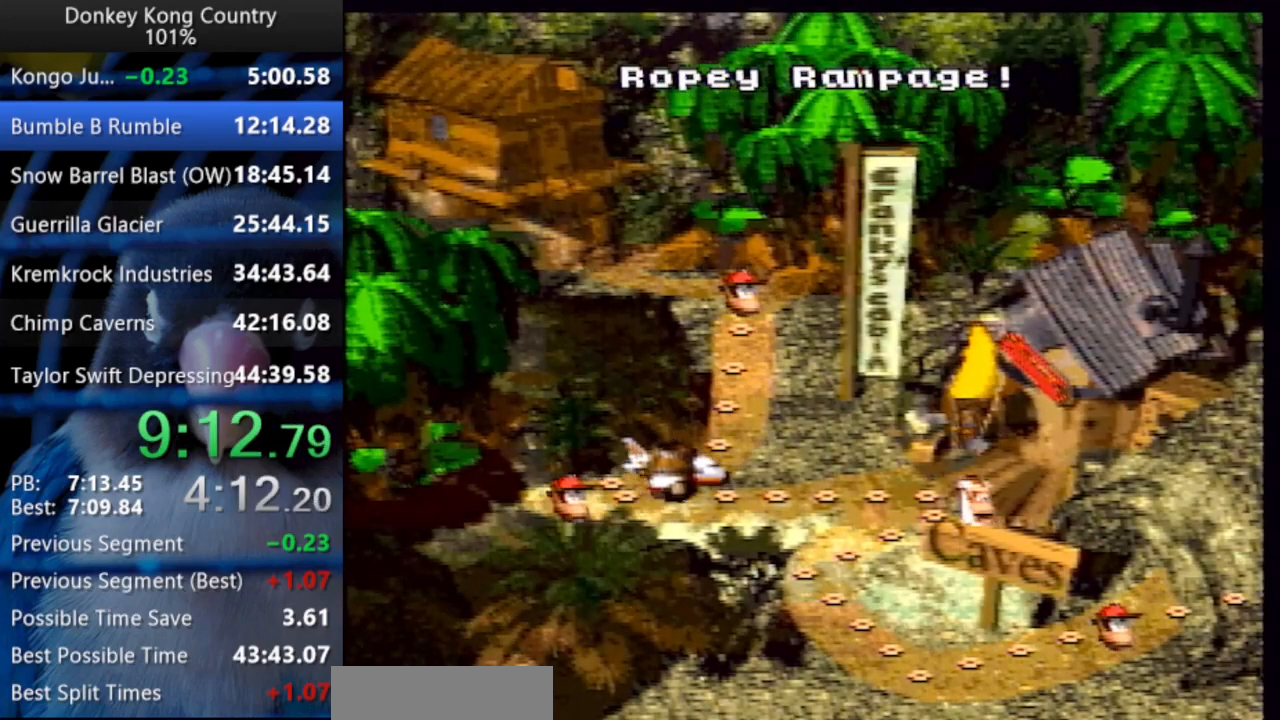
{"buttons": [], "events": [[100, "A", "down"], [150, "X", "down"], [150, "Y", "down"], [317, "A", "up"], [333, "X", "up"], [350, "Y", "up"]]}
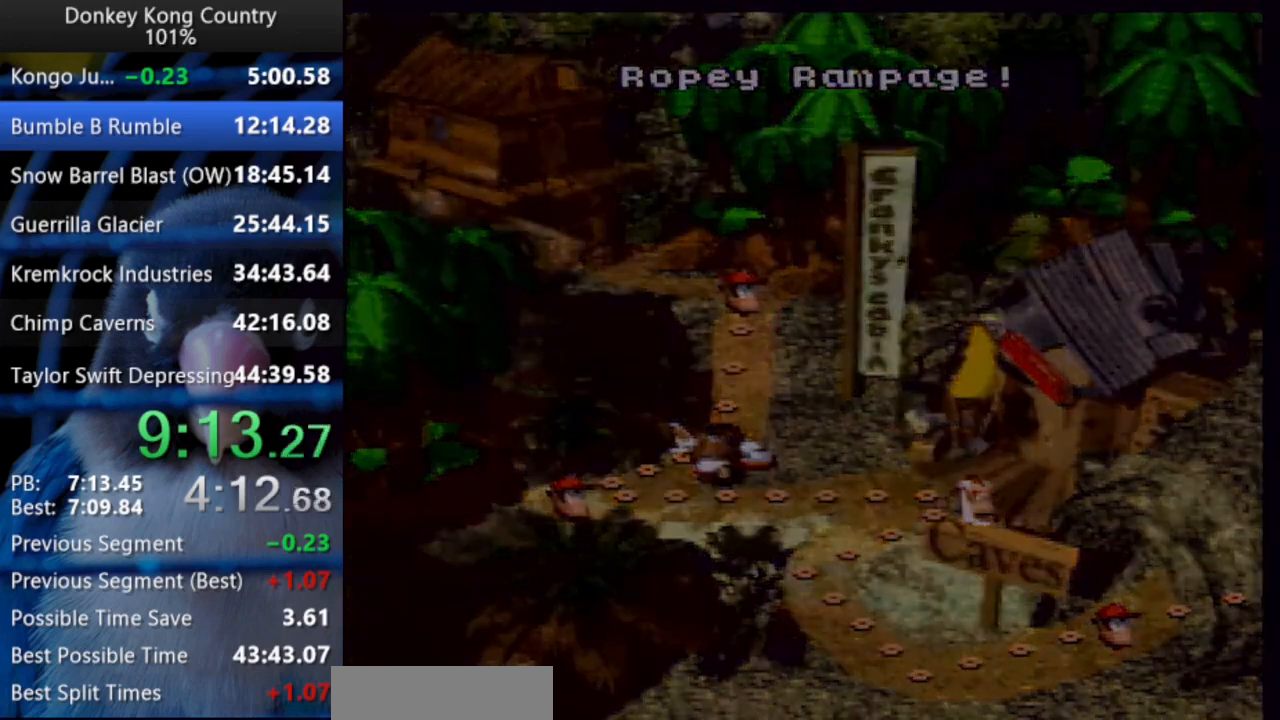
{"buttons": ["Y", "DPAD_LEFT"], "events": [[467, "DPAD_LEFT", "down"], [483, "Y", "down"]]}
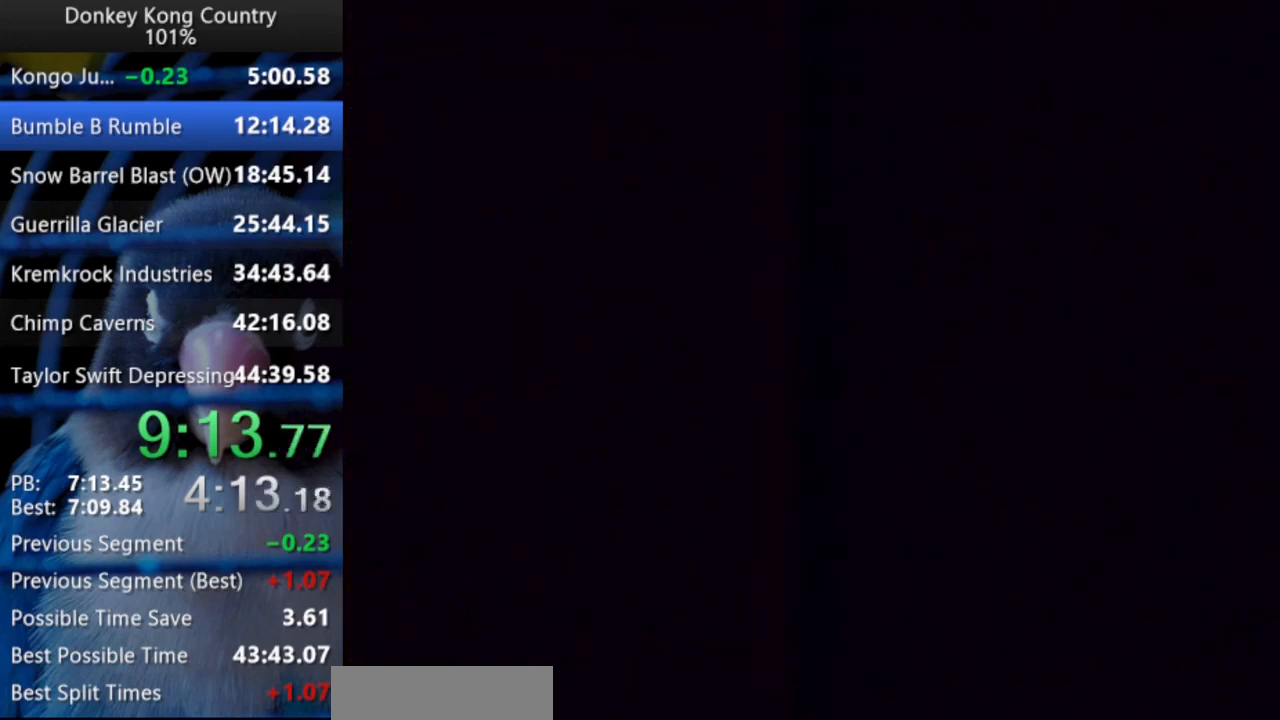
{"buttons": ["Y", "DPAD_LEFT"], "events": []}
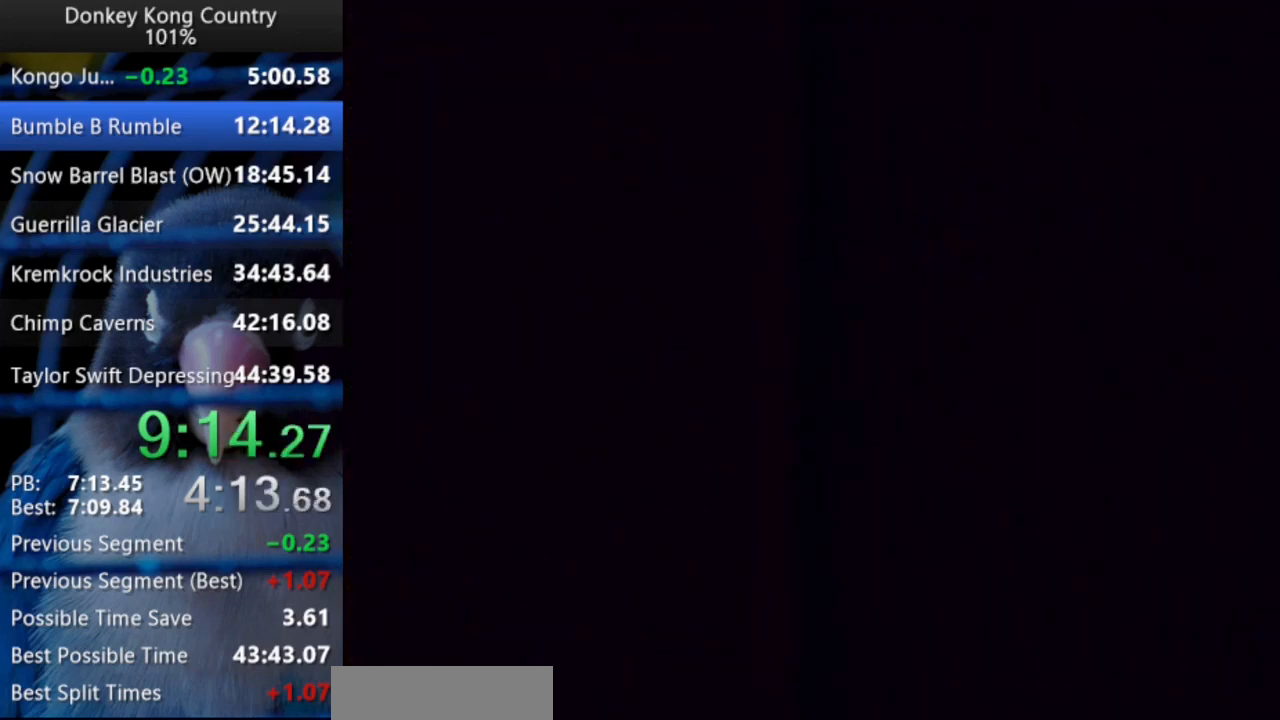
{"buttons": ["Y", "DPAD_UP", "DPAD_LEFT"], "events": [[17, "DPAD_UP", "down"]]}
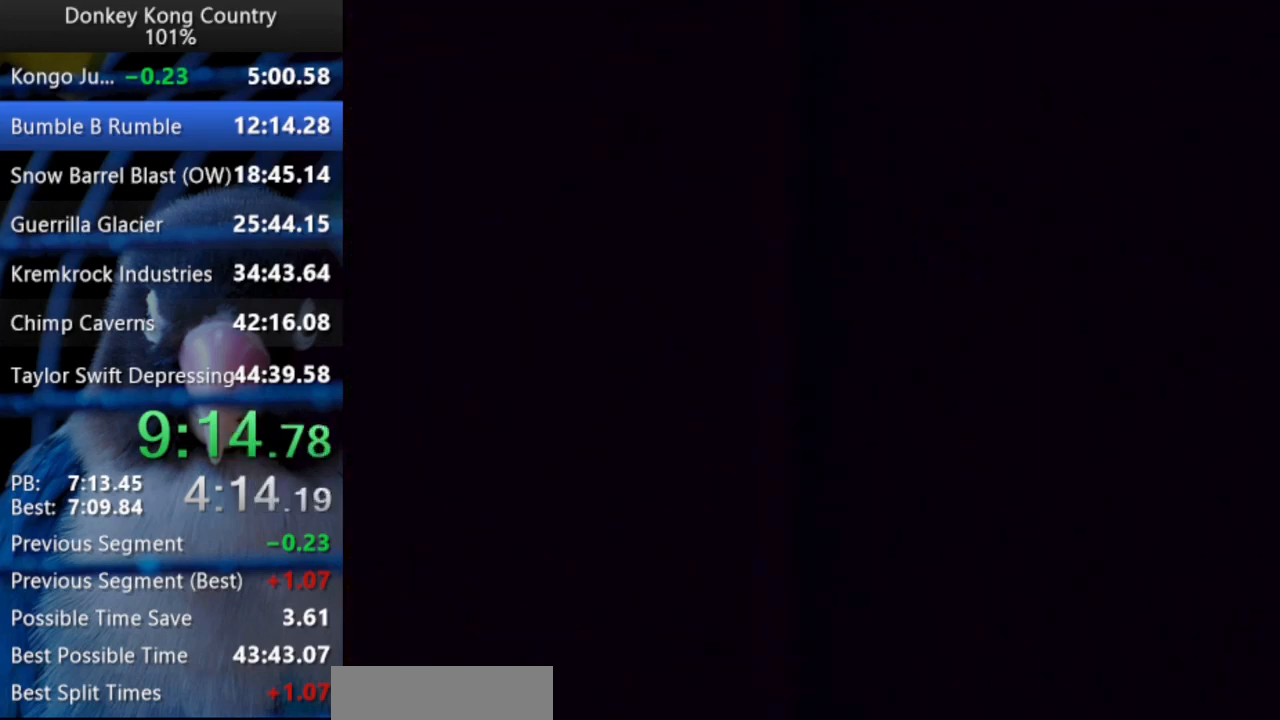
{"buttons": ["Y", "DPAD_UP", "DPAD_LEFT"], "events": []}
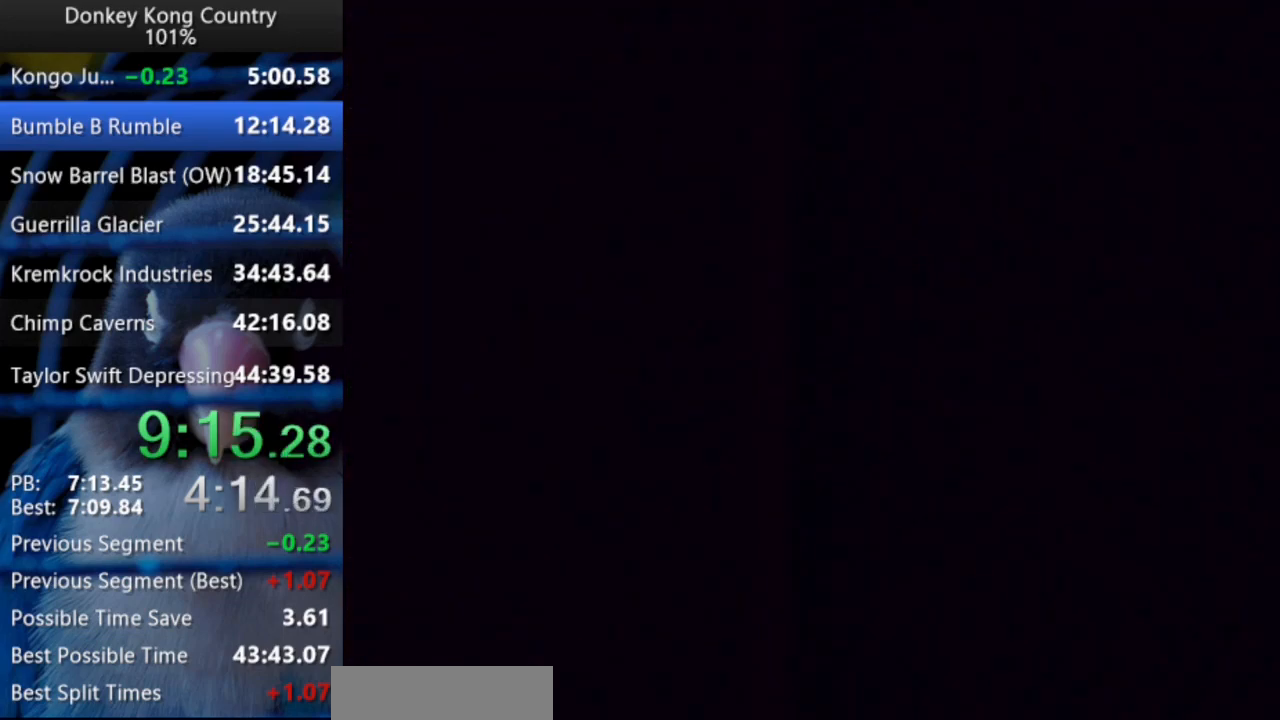
{"buttons": ["Y", "DPAD_UP", "DPAD_LEFT"], "events": []}
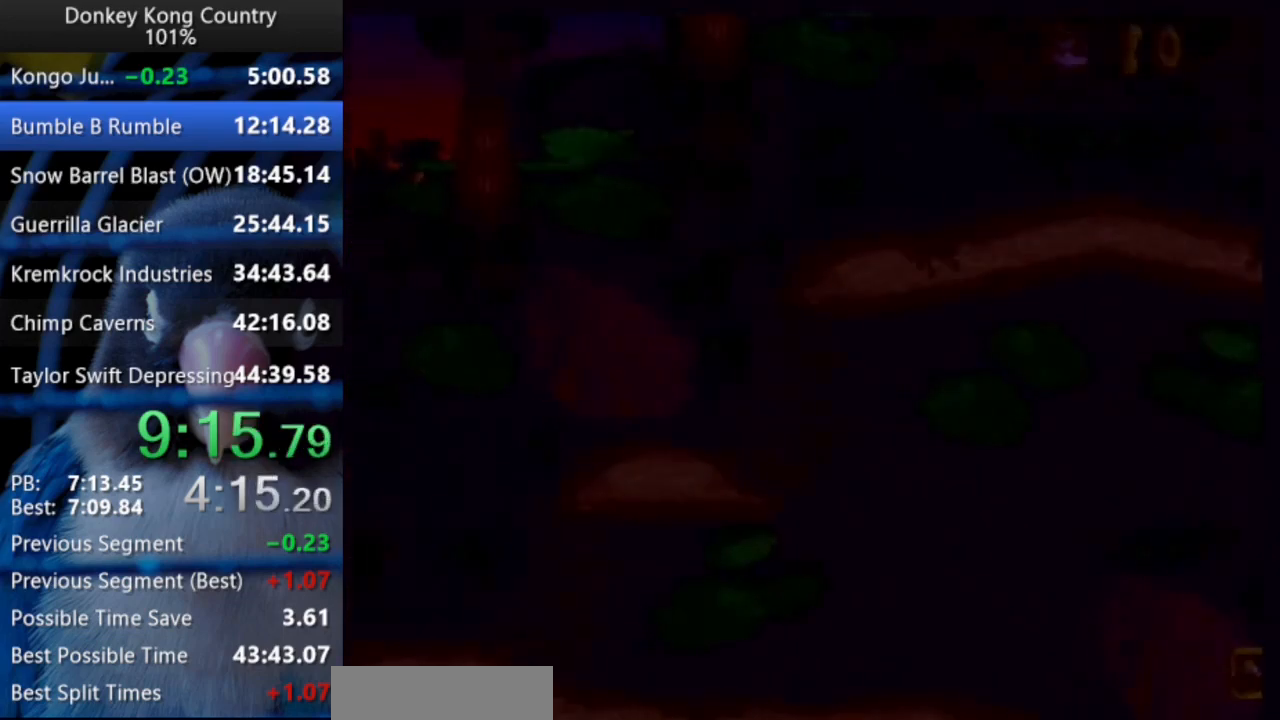
{"buttons": ["Y", "DPAD_UP", "DPAD_LEFT"], "events": []}
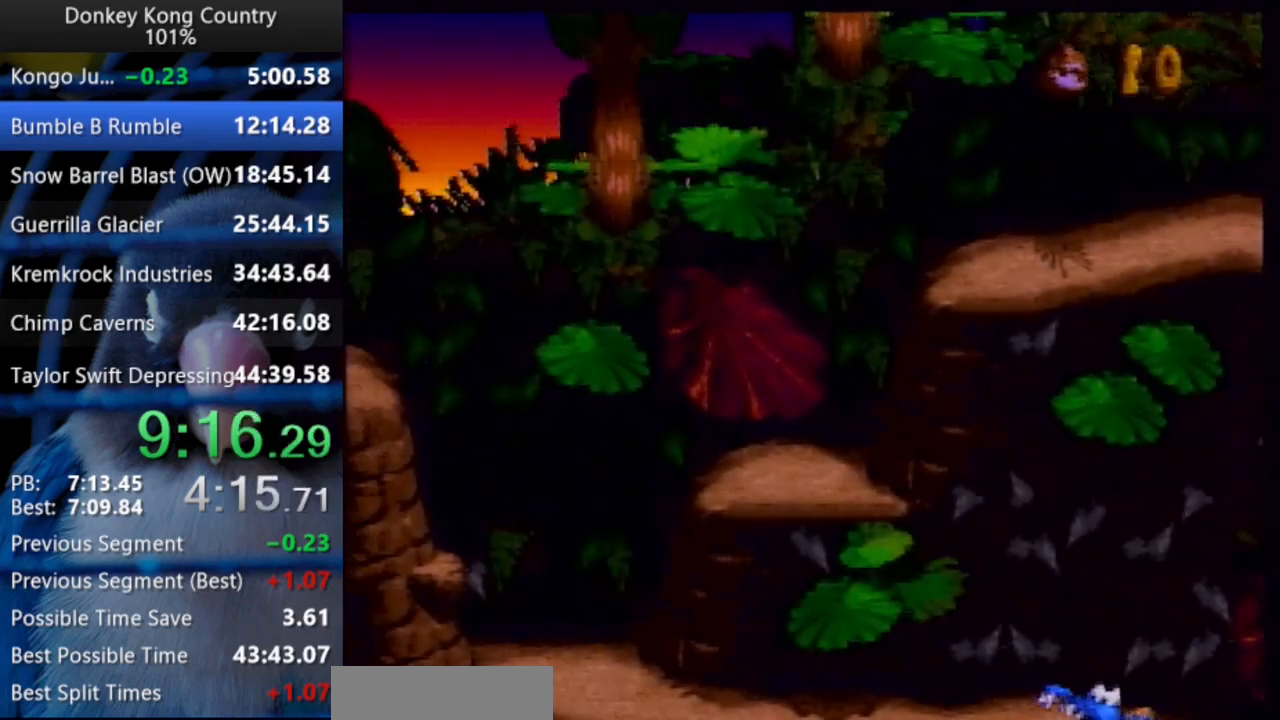
{"buttons": ["Y", "DPAD_UP", "DPAD_RIGHT"], "events": [[200, "DPAD_LEFT", "up"], [200, "DPAD_RIGHT", "down"]]}
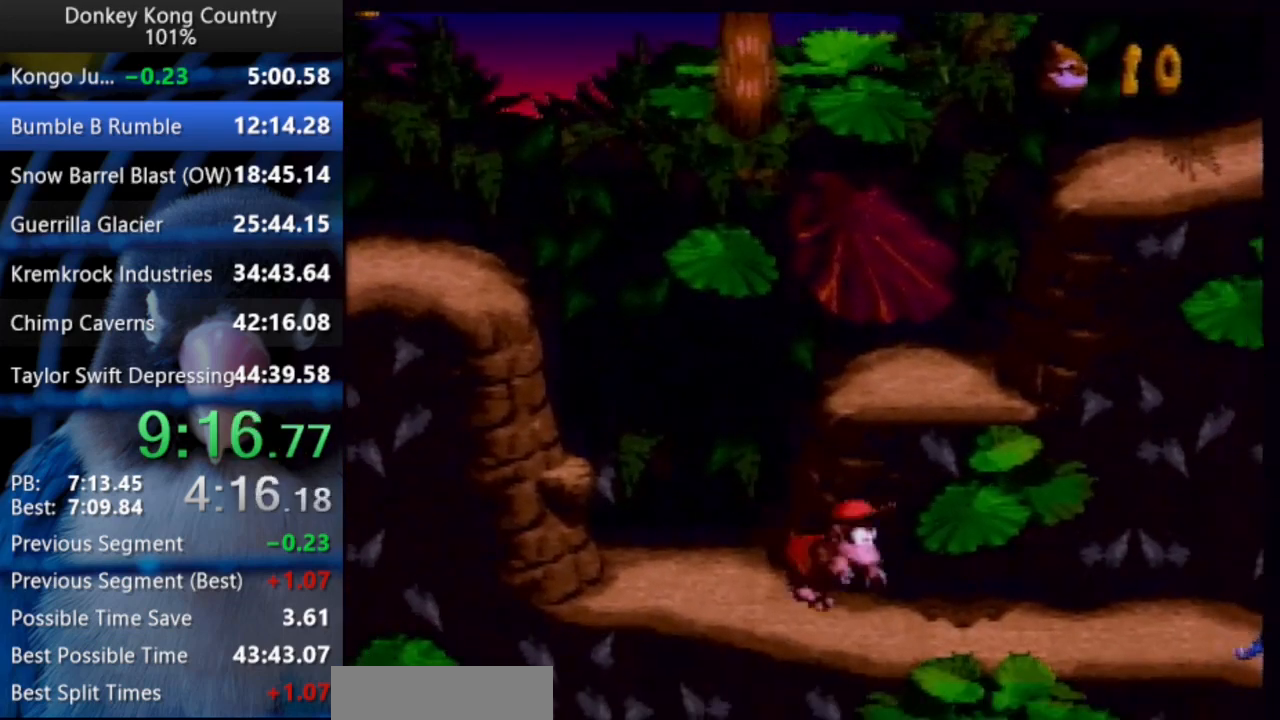
{"buttons": ["B", "X", "Y", "DPAD_UP", "DPAD_RIGHT"], "events": [[183, "B", "down"], [217, "X", "down"]]}
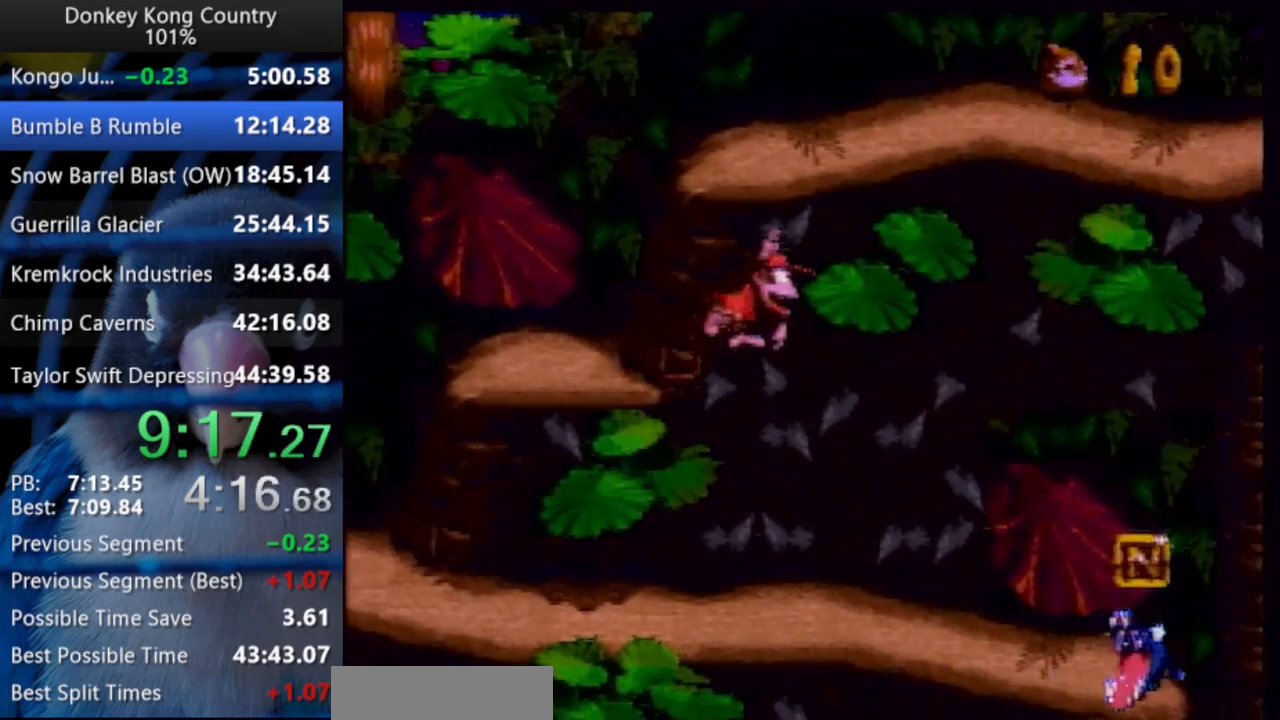
{"buttons": ["Y", "DPAD_UP", "DPAD_RIGHT"], "events": [[167, "X", "up"], [200, "B", "up"], [450, "Y", "up"], [500, "Y", "down"]]}
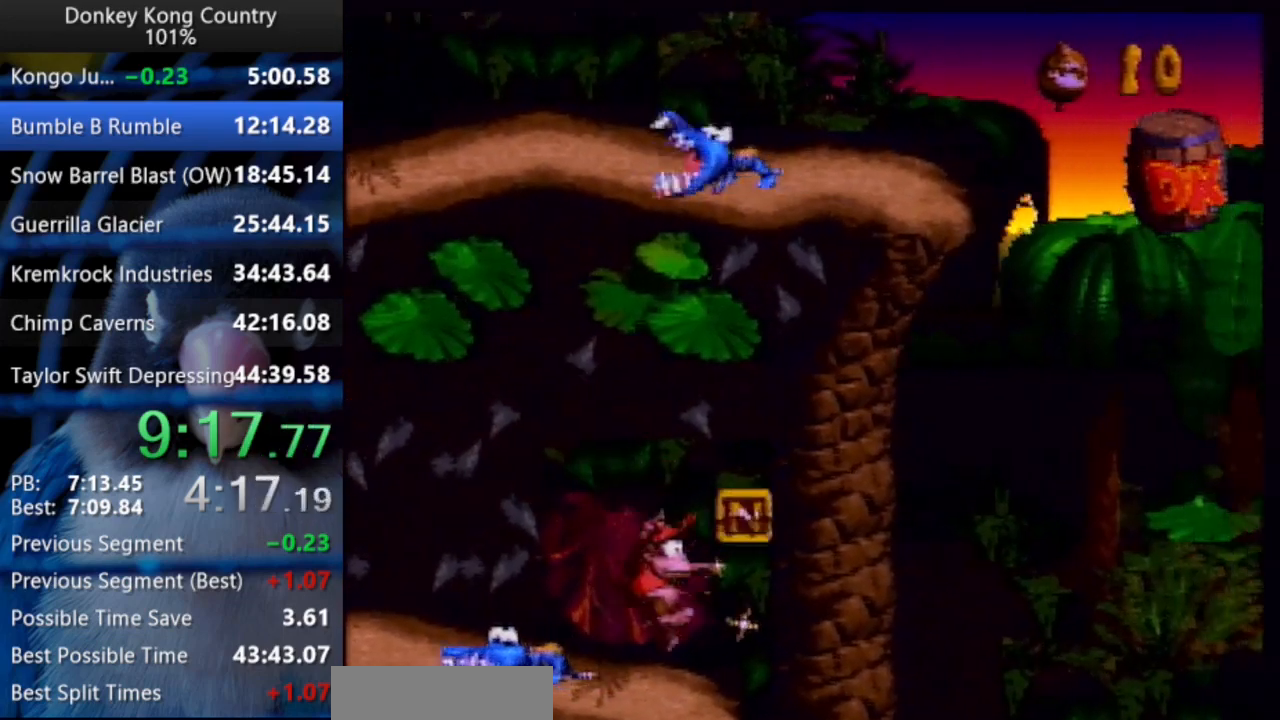
{"buttons": ["Y", "DPAD_UP", "DPAD_RIGHT"], "events": []}
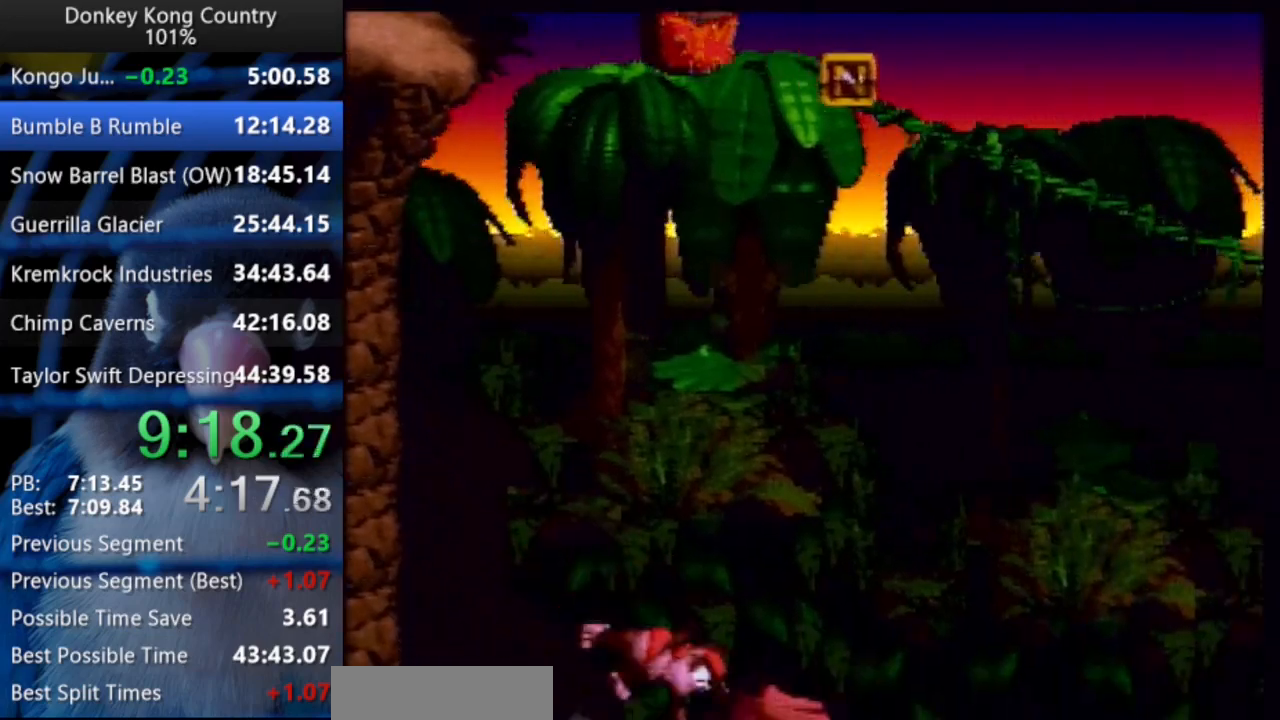
{"buttons": ["Y", "DPAD_UP", "DPAD_RIGHT"], "events": [[183, "B", "down"], [200, "X", "down"], [483, "B", "up"], [483, "X", "up"]]}
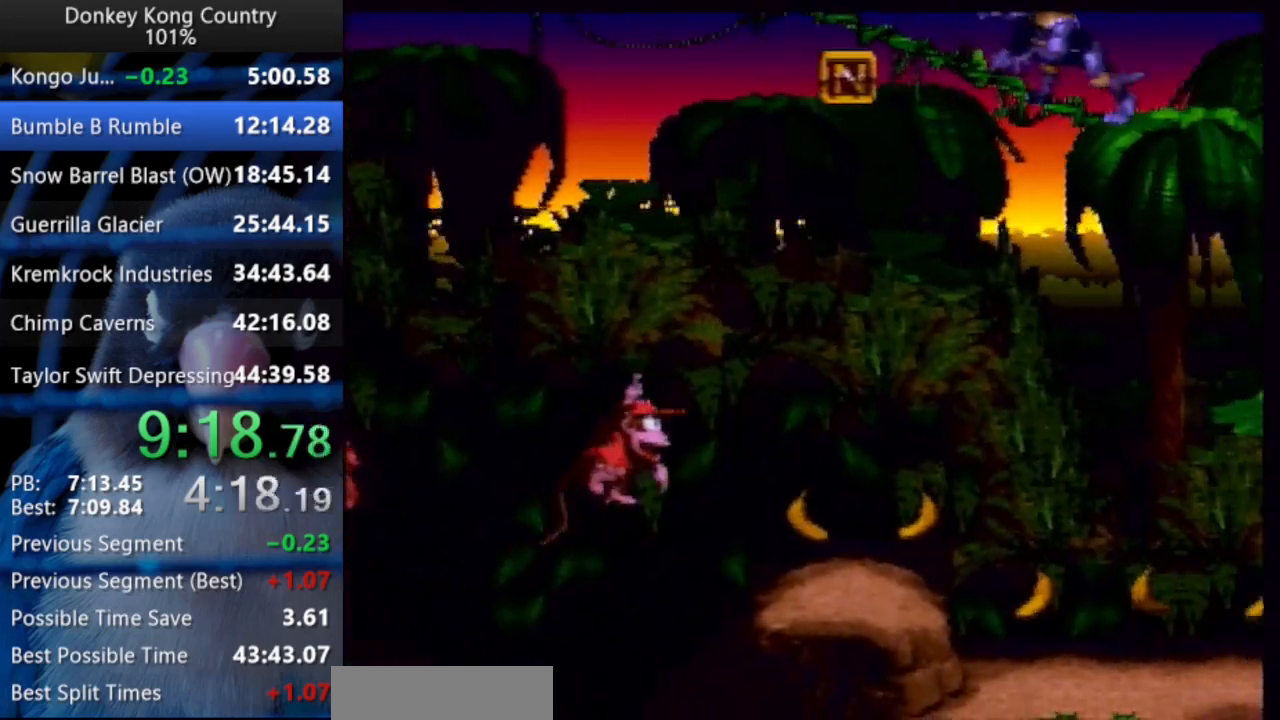
{"buttons": ["Y", "DPAD_UP", "DPAD_RIGHT"], "events": [[200, "Y", "up"], [233, "Y", "down"]]}
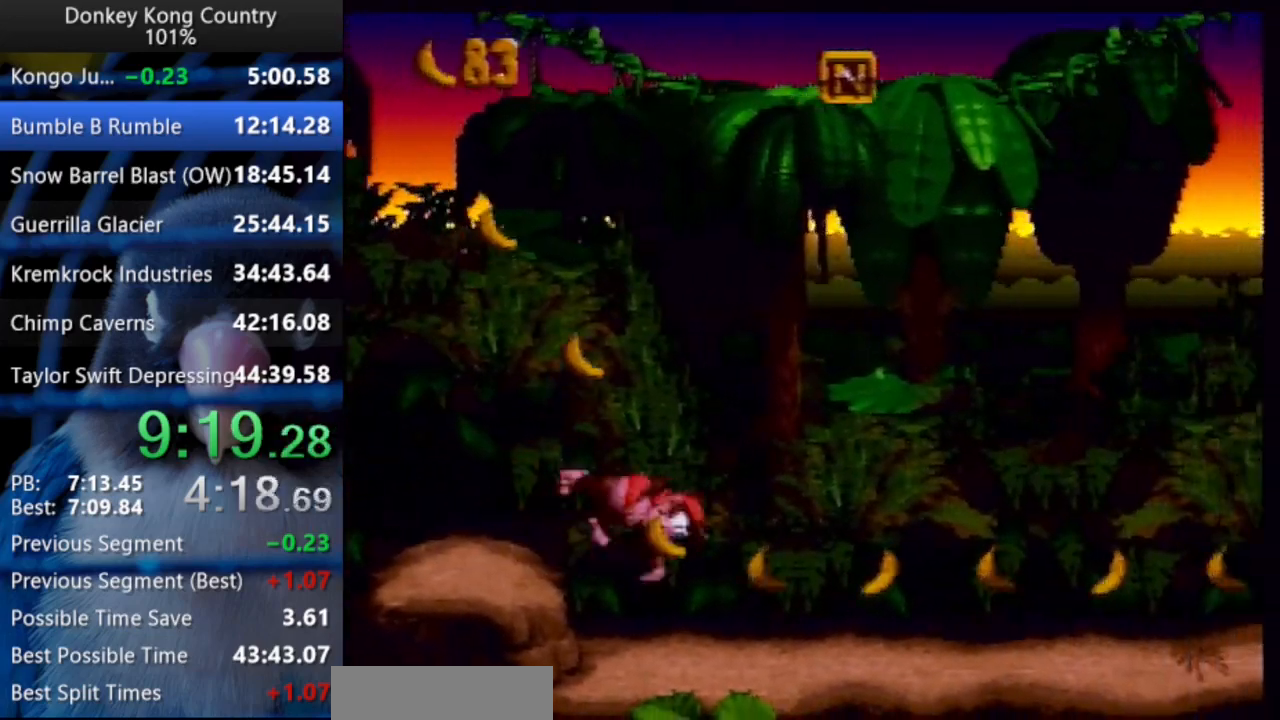
{"buttons": ["Y", "DPAD_UP", "DPAD_RIGHT"], "events": [[283, "B", "down"], [317, "X", "down"], [383, "B", "up"], [383, "X", "up"]]}
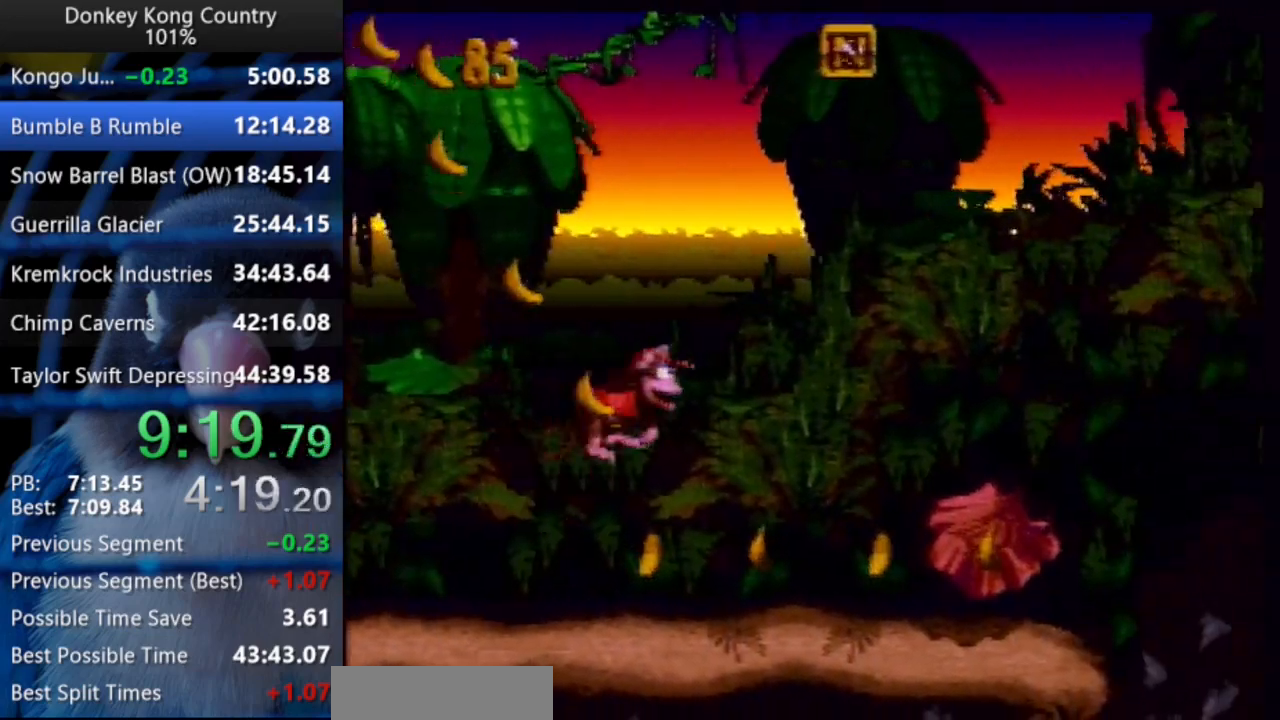
{"buttons": ["Y", "DPAD_UP", "DPAD_RIGHT"], "events": [[433, "Y", "up"], [467, "Y", "down"]]}
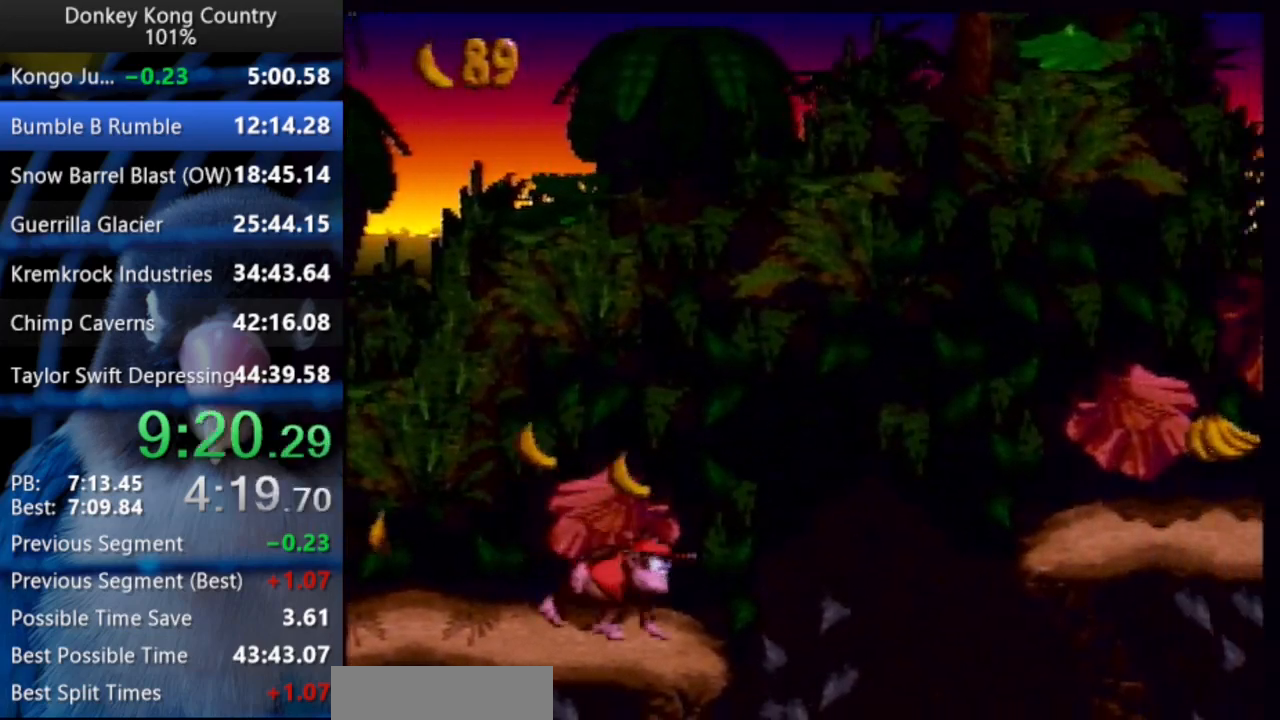
{"buttons": ["Y", "DPAD_UP", "DPAD_RIGHT"], "events": [[250, "B", "down"], [250, "X", "down"], [350, "B", "up"], [367, "X", "up"]]}
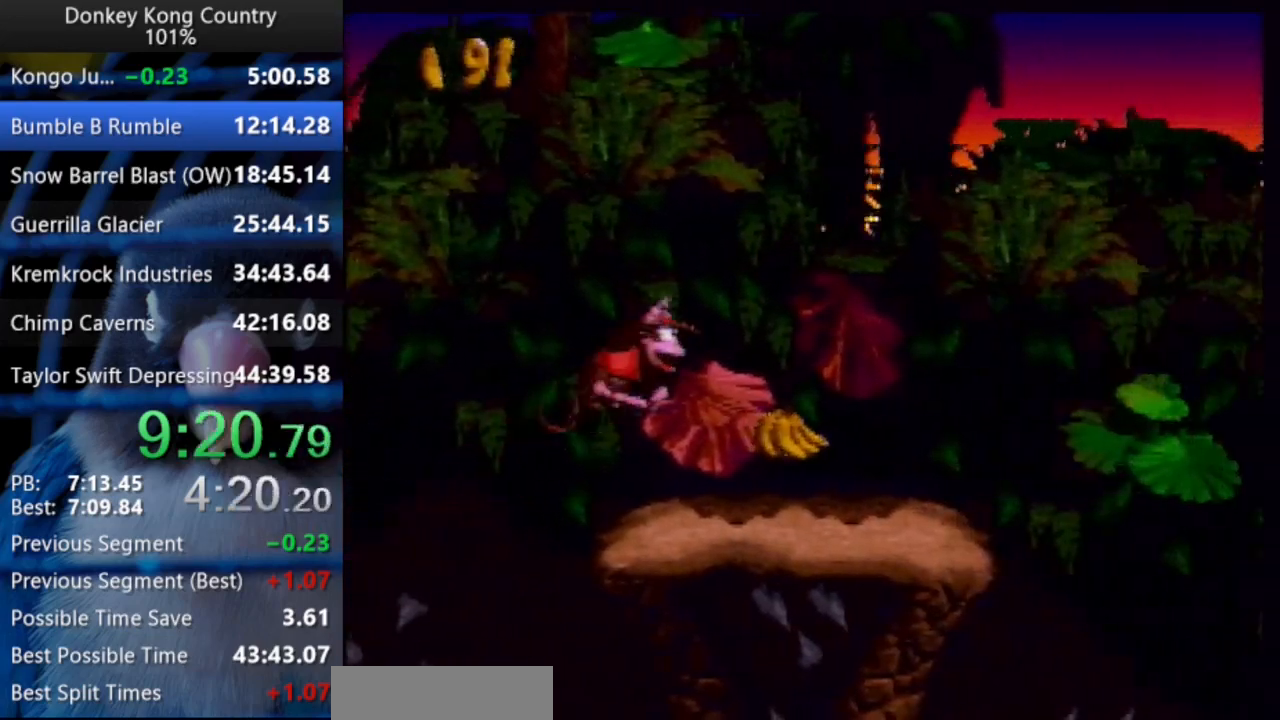
{"buttons": ["Y", "DPAD_UP", "DPAD_RIGHT"], "events": [[300, "Y", "up"], [350, "Y", "down"]]}
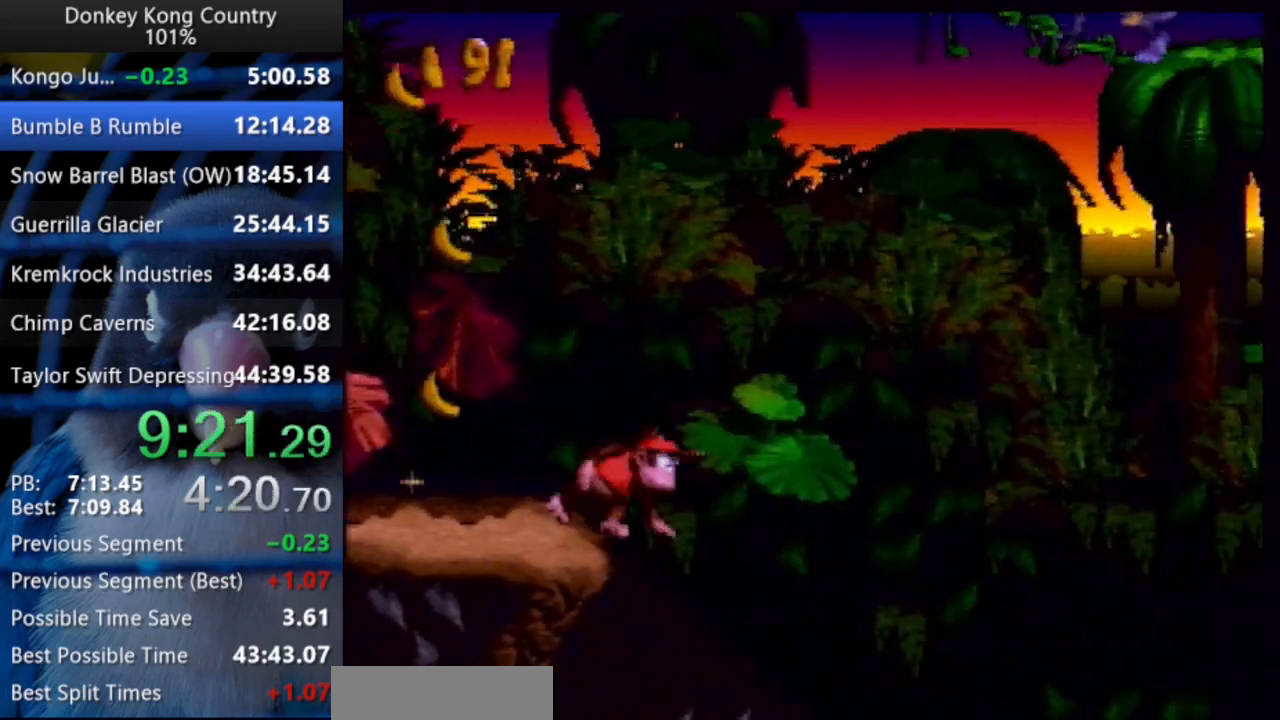
{"buttons": ["B", "X", "Y", "DPAD_UP", "DPAD_RIGHT"], "events": [[483, "B", "down"], [483, "X", "down"]]}
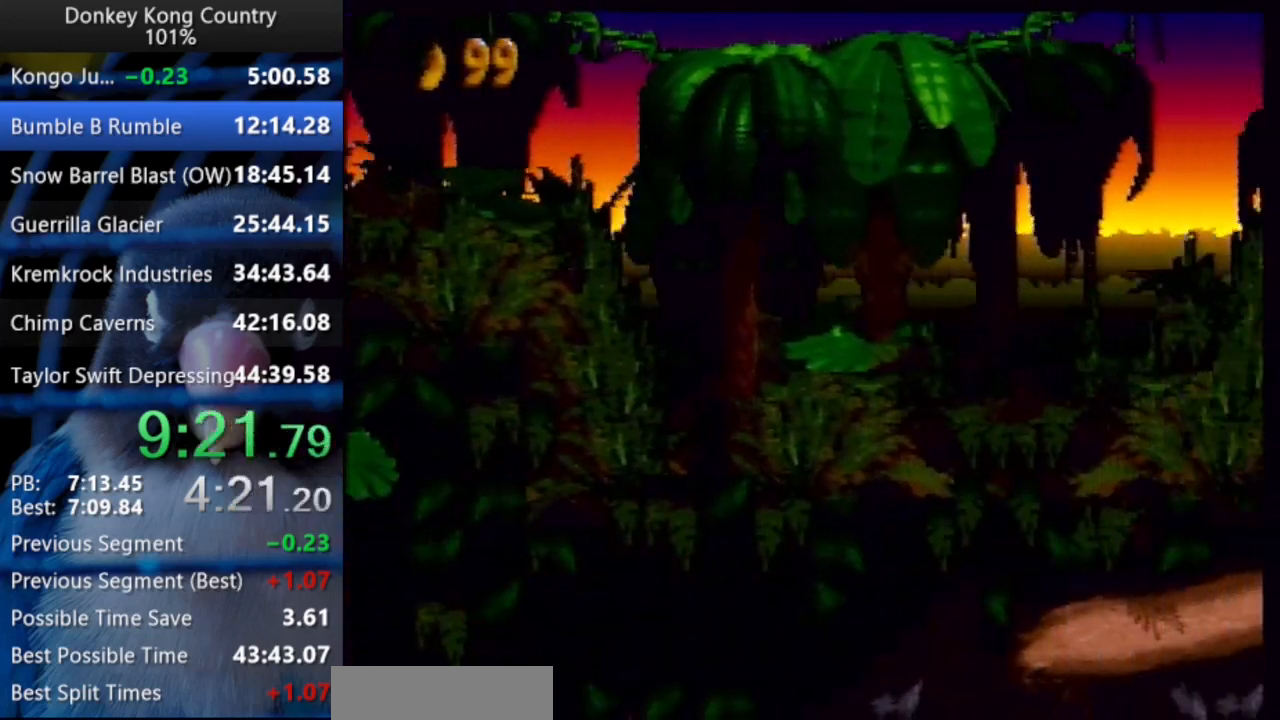
{"buttons": ["Y", "DPAD_UP", "DPAD_RIGHT"], "events": [[433, "B", "up"], [433, "X", "up"]]}
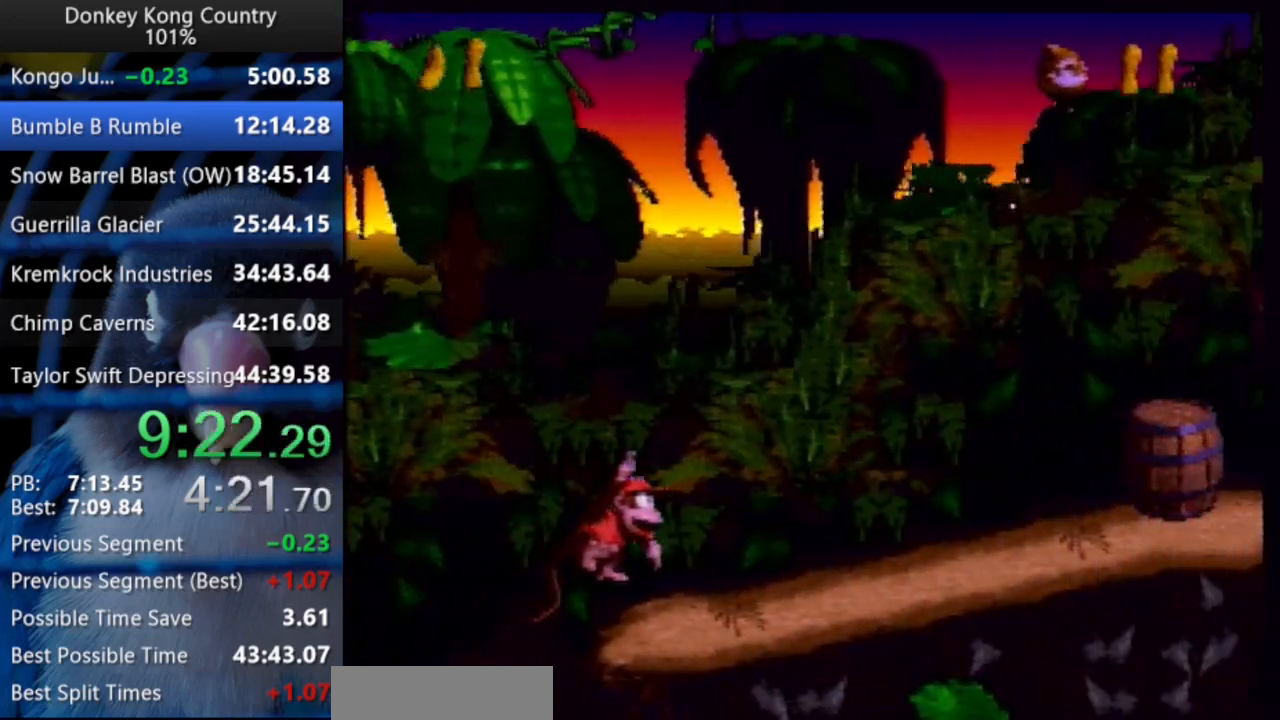
{"buttons": ["Y", "DPAD_UP", "DPAD_RIGHT"], "events": [[117, "Y", "up"], [167, "Y", "down"]]}